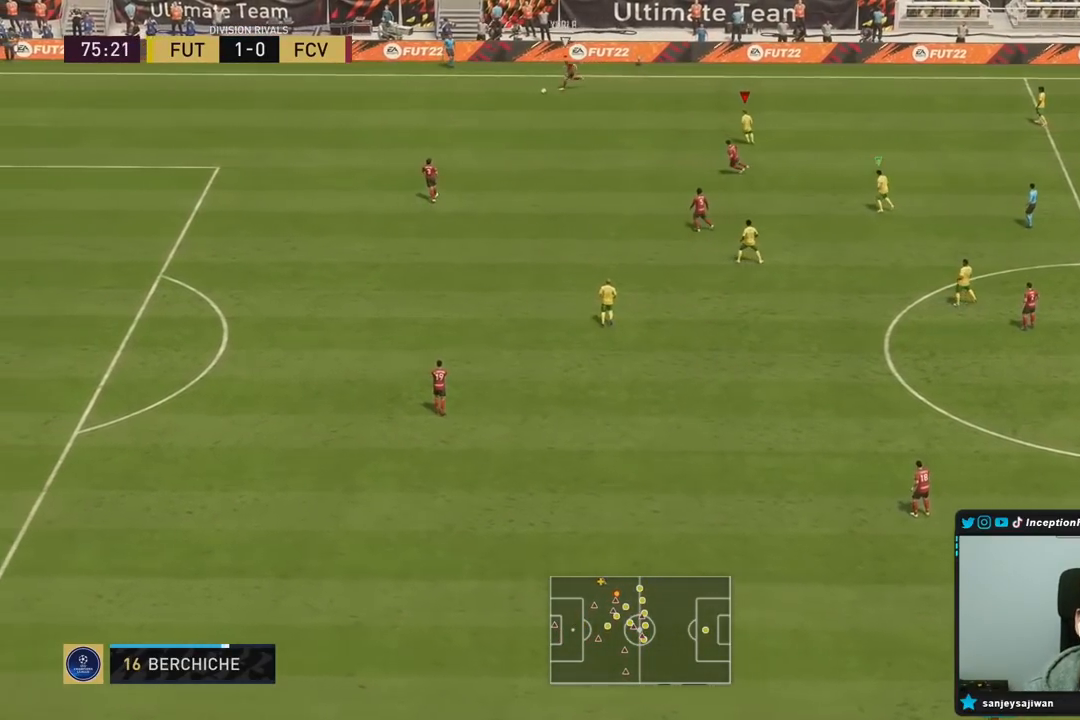
Gameplay with a controller (PlayStation layout); each line is a JSON object with the inputs held at the frame after it (dt_ms = milliseconds from this image to that frame). "events" lists button and stick changes between this image and that frame as [ms after this image, input, new state], when the widget could be followed in between. Not read: L3 R3.
{"dt_ms": 500, "buttons": ["R1", "R2"], "left_stick": "down-left", "right_stick": "center"}
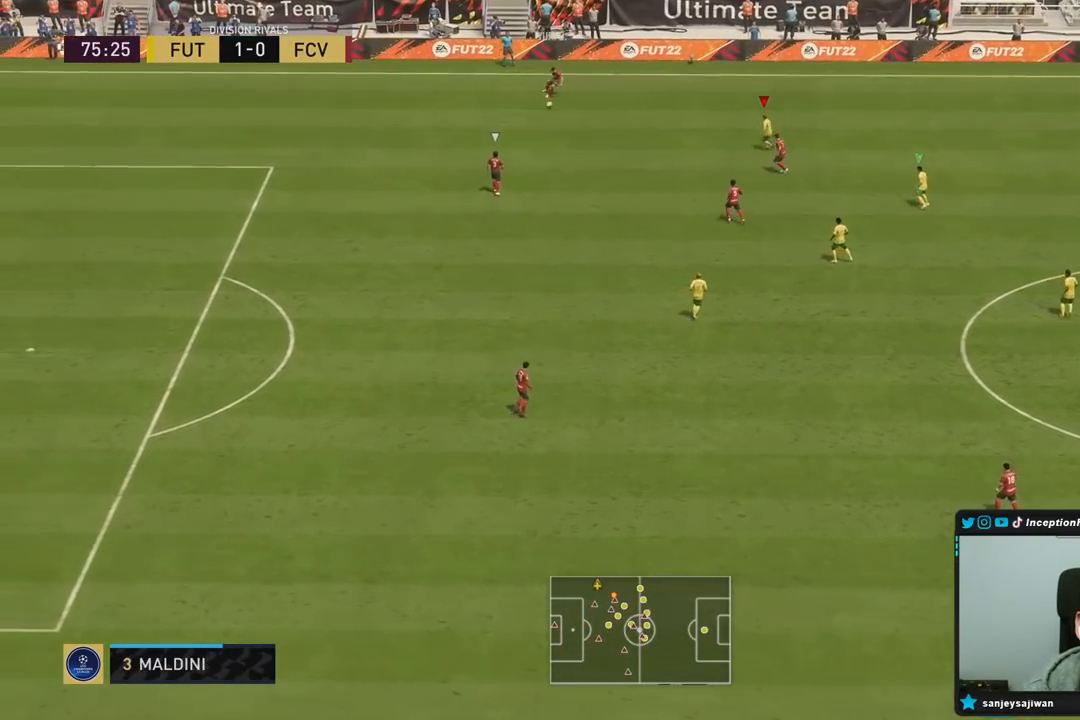
{"dt_ms": 500, "buttons": ["L2"], "left_stick": "up-left", "right_stick": "down", "events": [[17, "R1", "up"], [83, "R1", "down"], [83, "left_stick", "left"], [217, "R1", "up"], [250, "left_stick", "up-left"], [267, "L2", "down"], [267, "R2", "up"], [483, "right_stick", "down"]]}
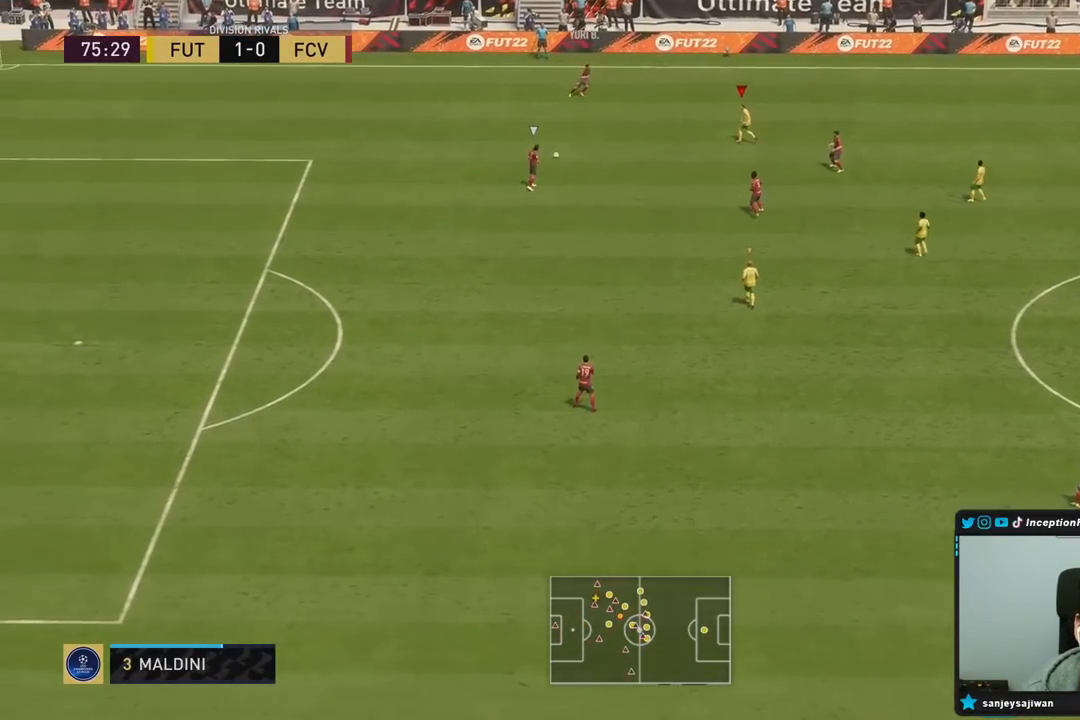
{"dt_ms": 500, "buttons": ["L2", "R1"], "left_stick": "left", "right_stick": "center", "events": [[17, "left_stick", "up"], [100, "right_stick", "center"], [150, "R1", "down"], [167, "left_stick", "up-left"], [233, "R1", "up"], [500, "R1", "down"], [500, "left_stick", "left"]]}
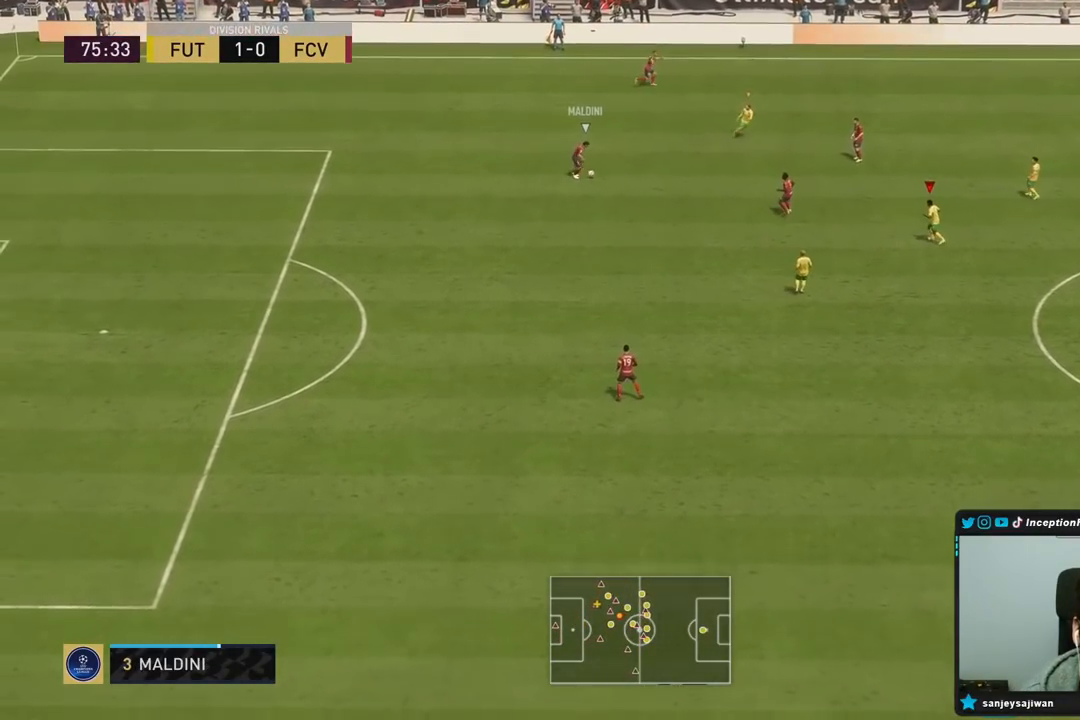
{"dt_ms": 500, "buttons": [], "left_stick": "down-left", "right_stick": "center", "events": [[17, "R2", "down"], [133, "R1", "up"], [183, "L2", "up"], [250, "L2", "down"], [250, "R2", "up"], [250, "left_stick", "down"], [350, "L2", "up"], [433, "left_stick", "down-left"]]}
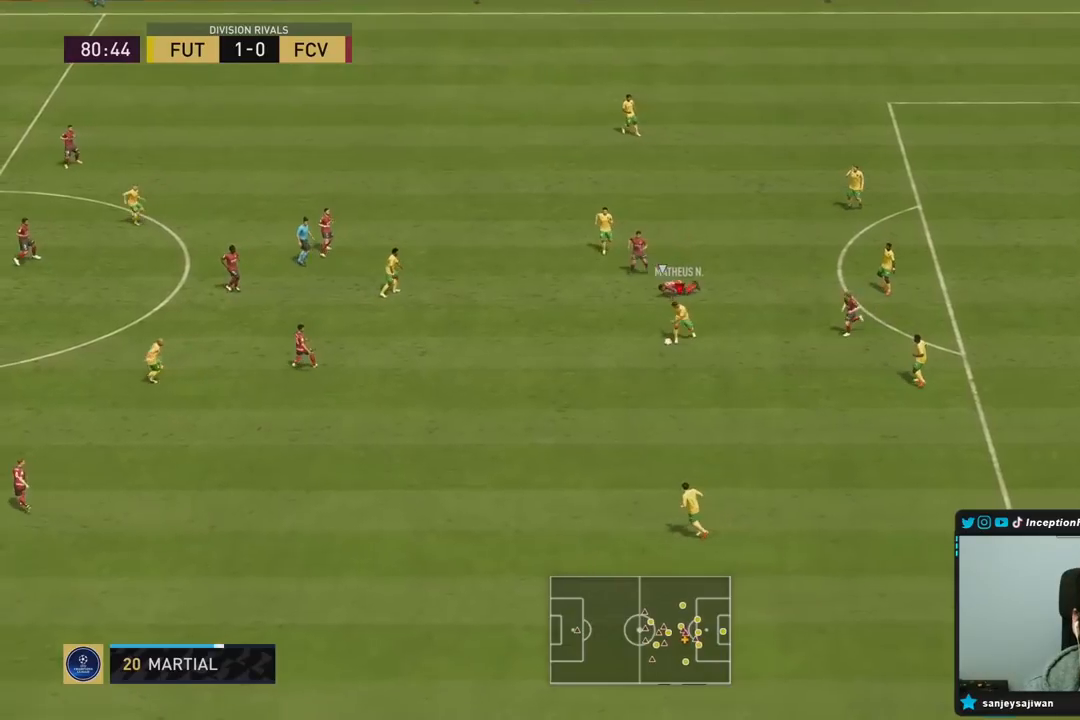
{"dt_ms": 500, "buttons": [], "left_stick": "down-left", "right_stick": "center", "events": []}
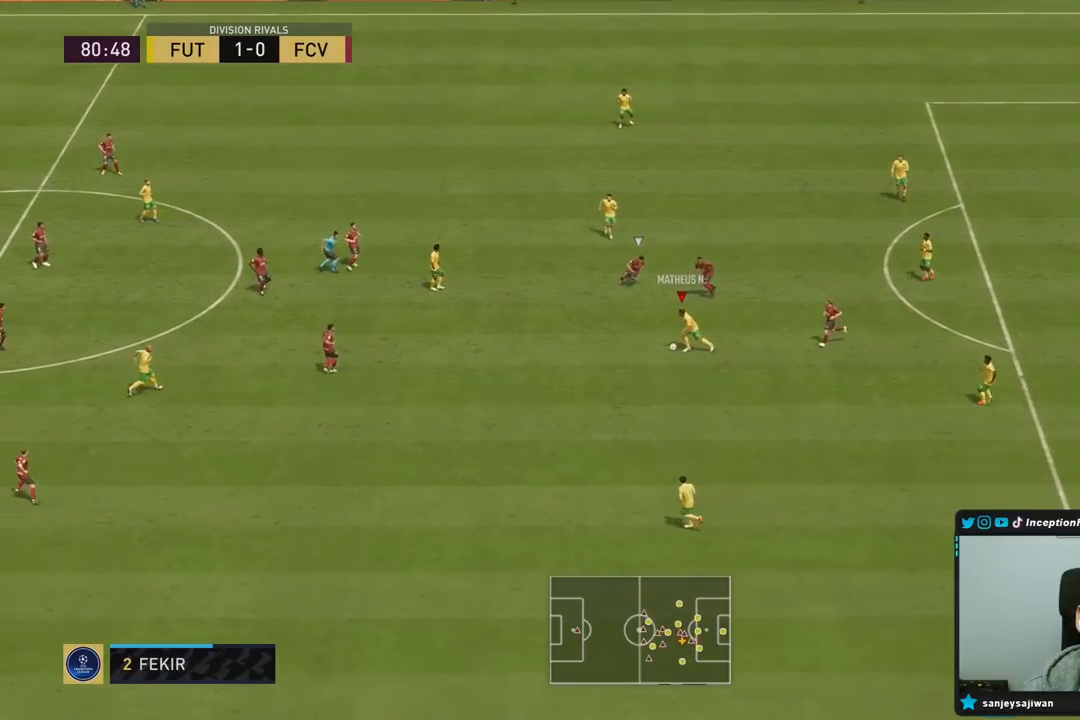
{"dt_ms": 500, "buttons": [], "left_stick": "down", "right_stick": "center", "events": [[100, "CROSS", "down"], [133, "left_stick", "down"], [283, "CROSS", "up"]]}
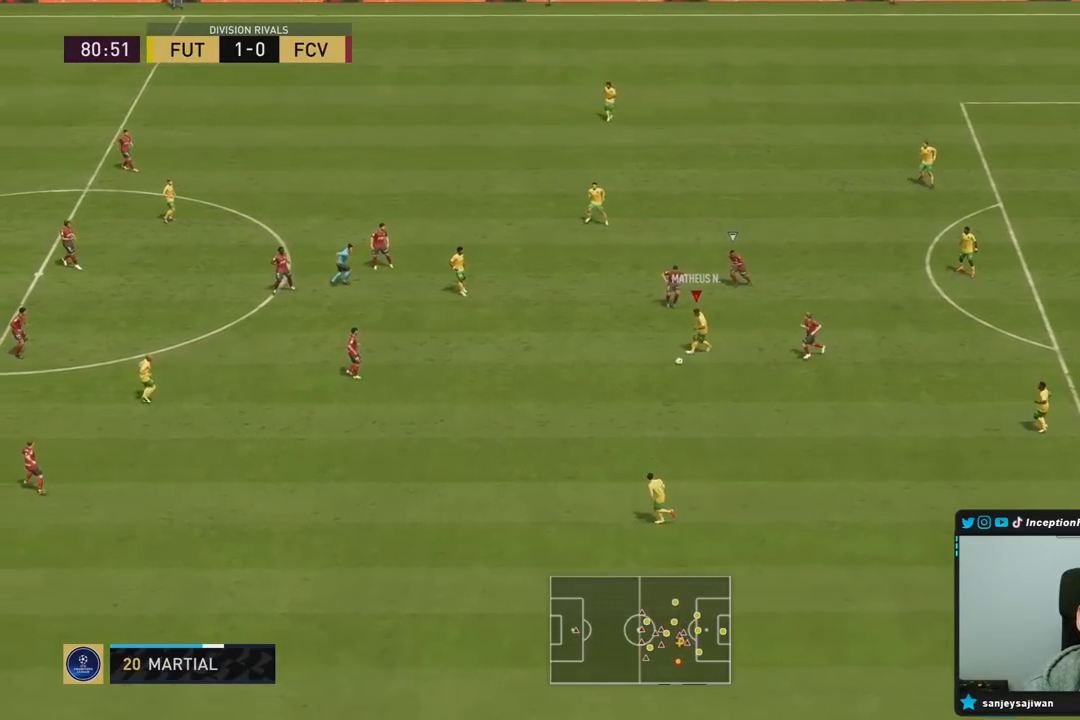
{"dt_ms": 500, "buttons": [], "left_stick": "left", "right_stick": "center", "events": [[33, "left_stick", "center"], [183, "R2", "down"], [217, "left_stick", "left"], [433, "R2", "up"]]}
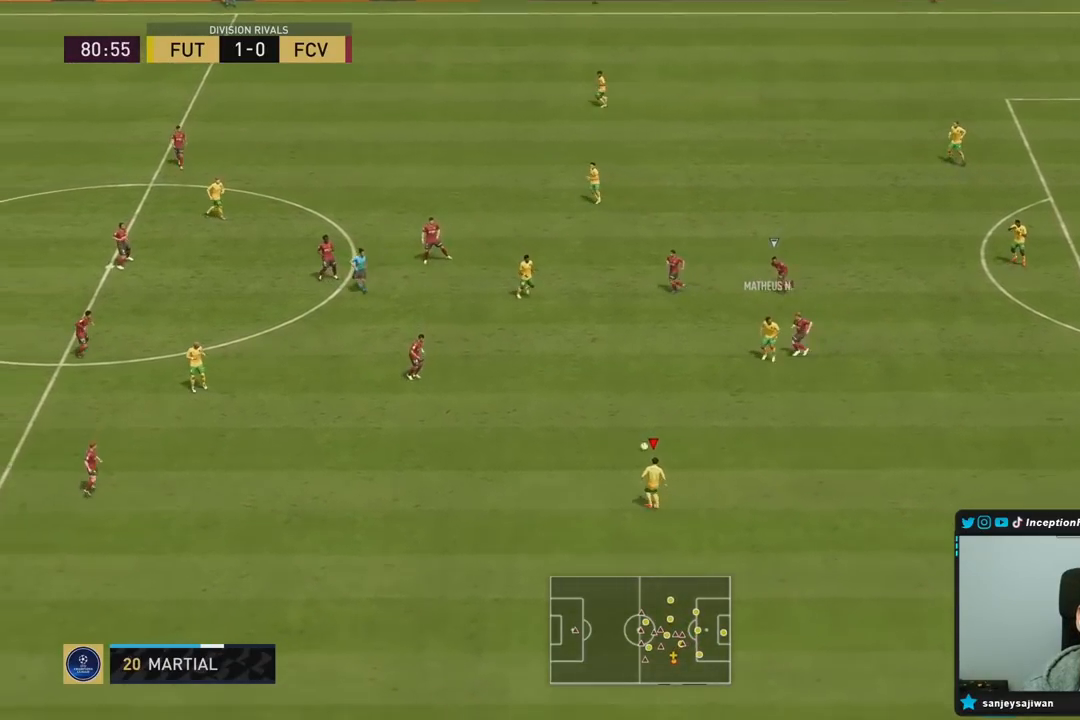
{"dt_ms": 500, "buttons": [], "left_stick": "center", "right_stick": "center", "events": [[400, "right_stick", "down-left"], [417, "left_stick", "center"], [483, "right_stick", "center"]]}
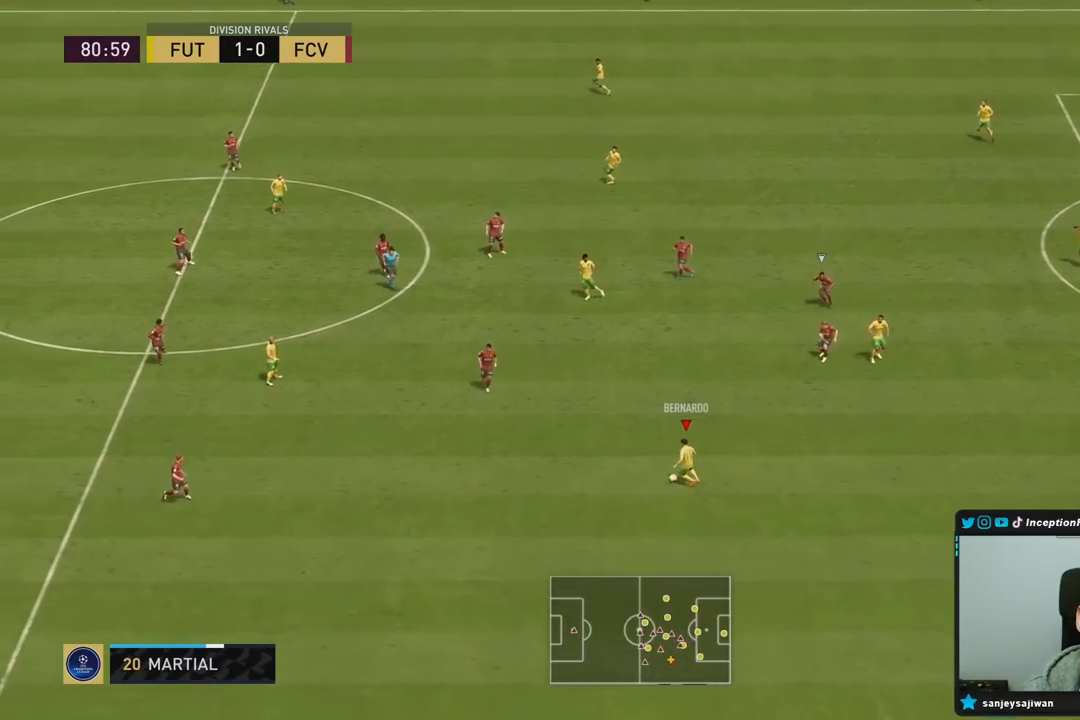
{"dt_ms": 500, "buttons": [], "left_stick": "down", "right_stick": "center", "events": [[200, "left_stick", "down"]]}
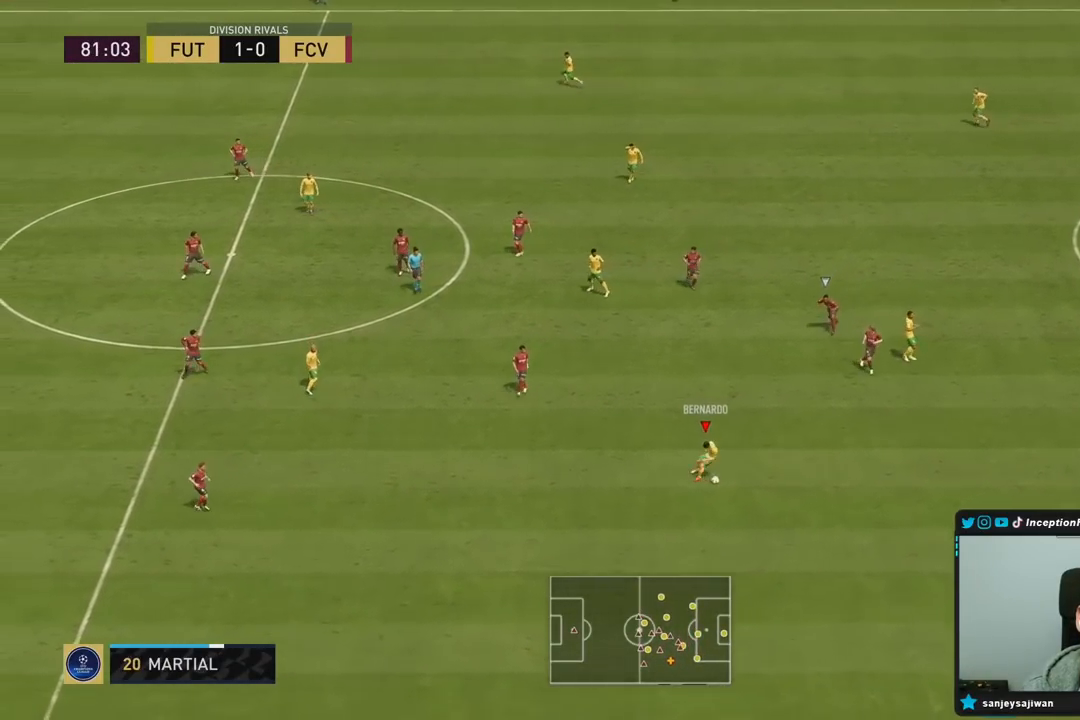
{"dt_ms": 500, "buttons": [], "left_stick": "center", "right_stick": "left", "events": [[217, "left_stick", "center"], [233, "right_stick", "left"]]}
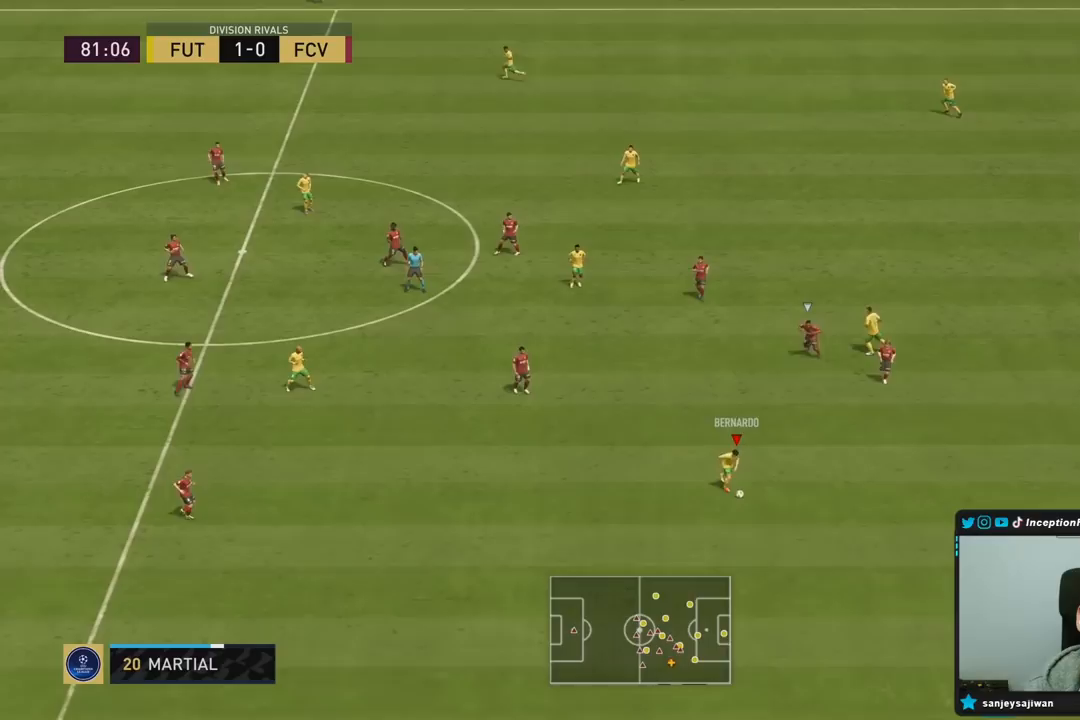
{"dt_ms": 1000, "buttons": ["R2"], "left_stick": "down-left", "right_stick": "center"}
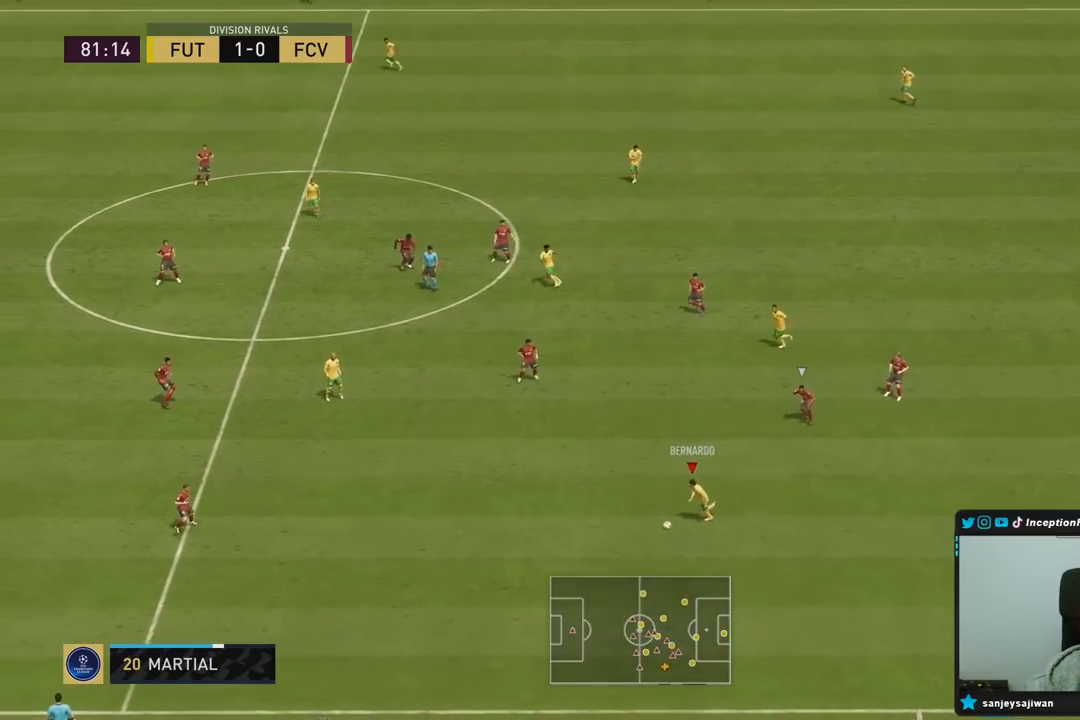
{"dt_ms": 500, "buttons": ["R1"], "left_stick": "up-left", "right_stick": "center", "events": [[200, "CROSS", "down"], [200, "R1", "down"], [233, "R2", "up"], [300, "left_stick", "up-left"], [367, "CROSS", "up"]]}